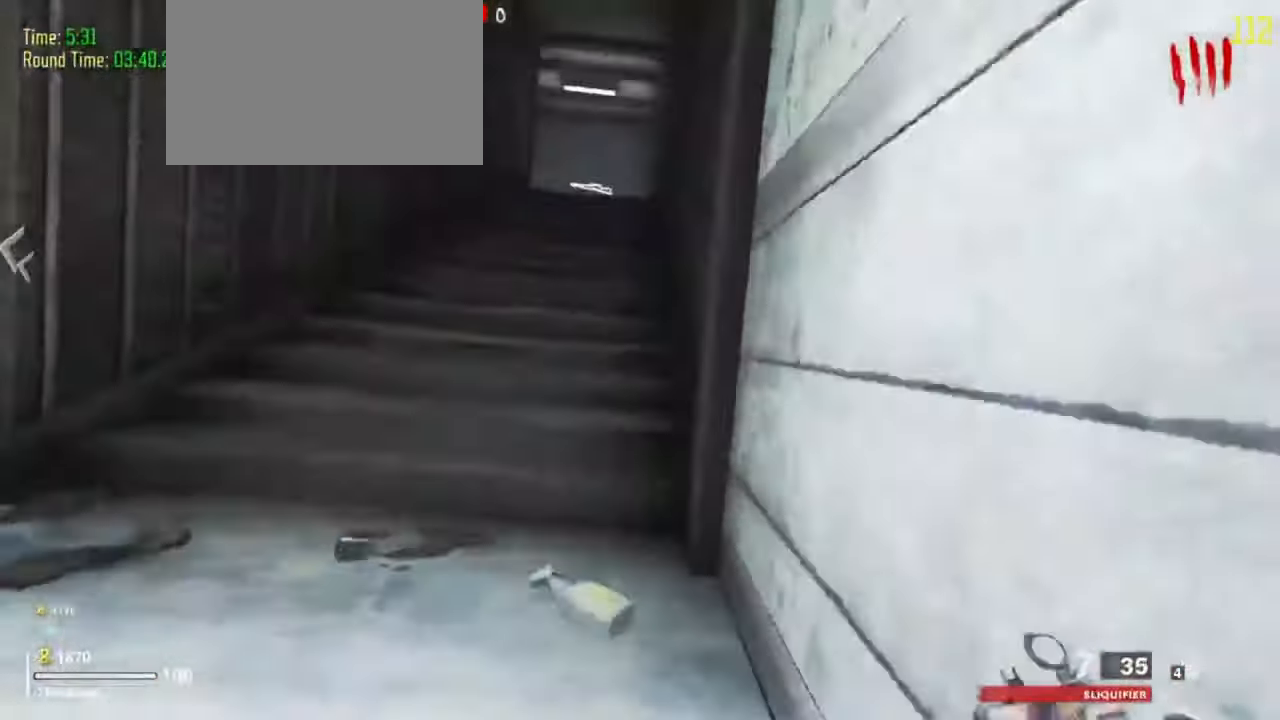
Gameplay with keyboard and mouse; each line is a JSON object with the keys held at the frame after it. "events" lists presses ("down") and releases ("up") of "1", "2", "3", "4", "5", "a", "alt", "c", "caps_lock", "ctrl", "d", "e", "f", "g", "q", "r", "s", "shift", "t", "tab", "v", "w", "x" and "z" between this image and that frame as [ms after this image, input, new state], when the widget could be followed in between. No other keys are recorded. Mouse buttons are not recorded. Not read: mouse_move.
{"keys": ["shift", "w"], "events": [[233, "a", "up"]]}
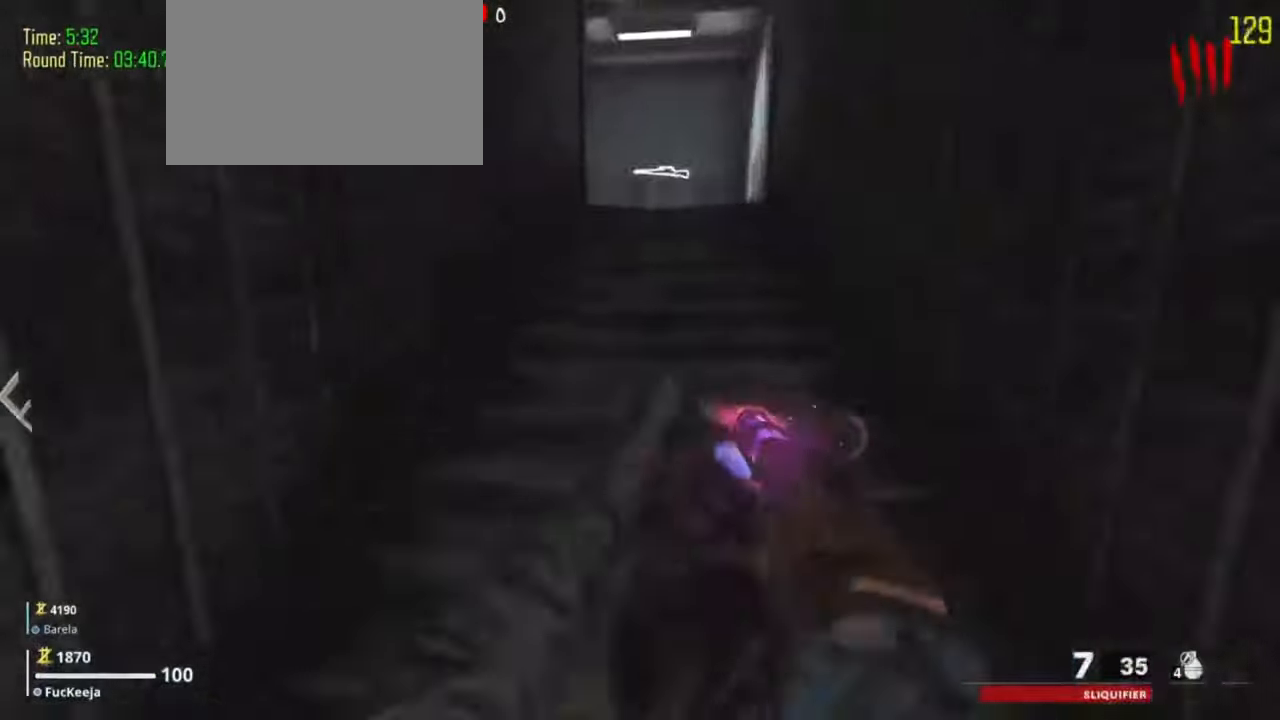
{"keys": ["d", "shift", "w"], "events": [[333, "d", "down"]]}
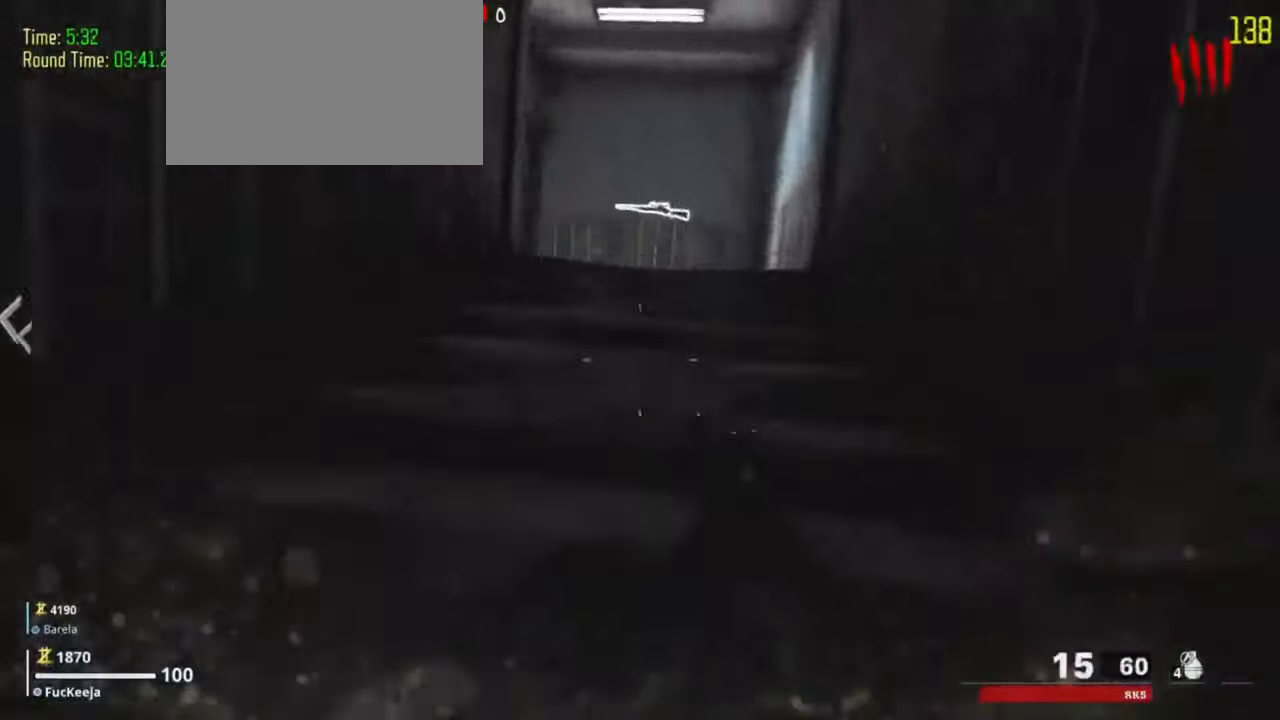
{"keys": ["shift", "w"], "events": [[167, "d", "up"]]}
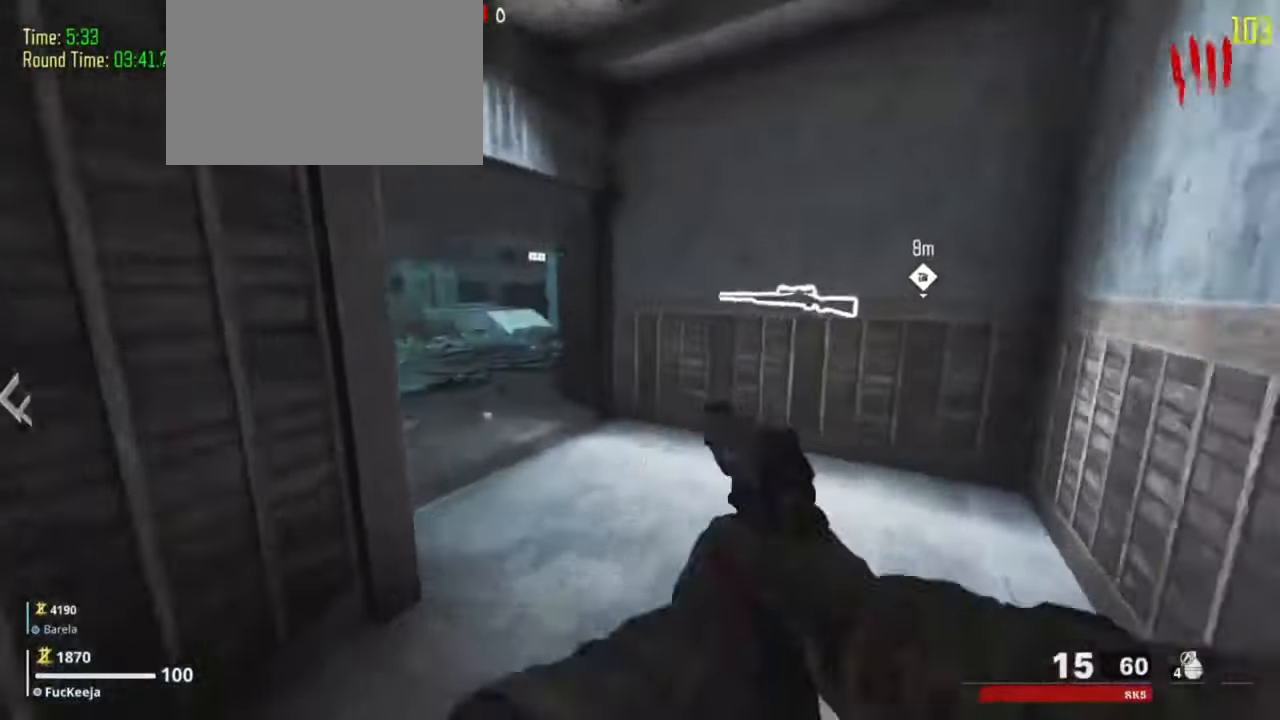
{"keys": ["a", "shift", "w"], "events": [[100, "a", "down"]]}
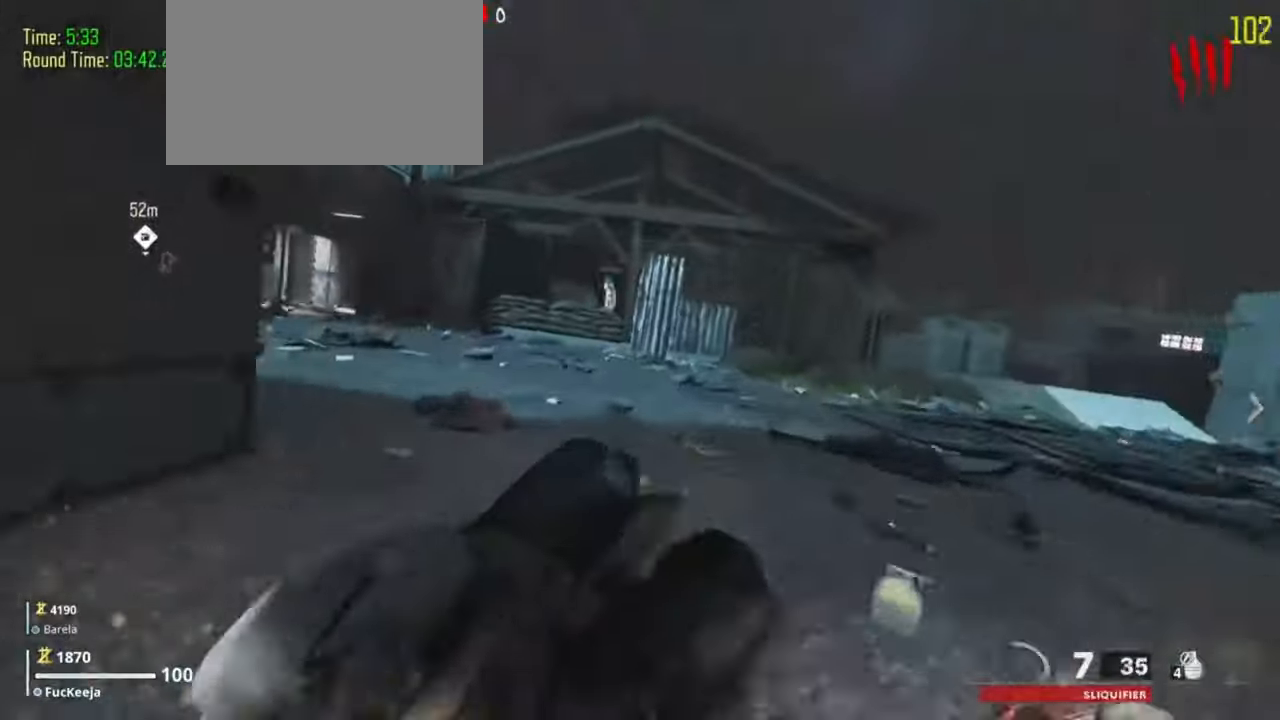
{"keys": ["shift", "w"], "events": [[100, "a", "up"]]}
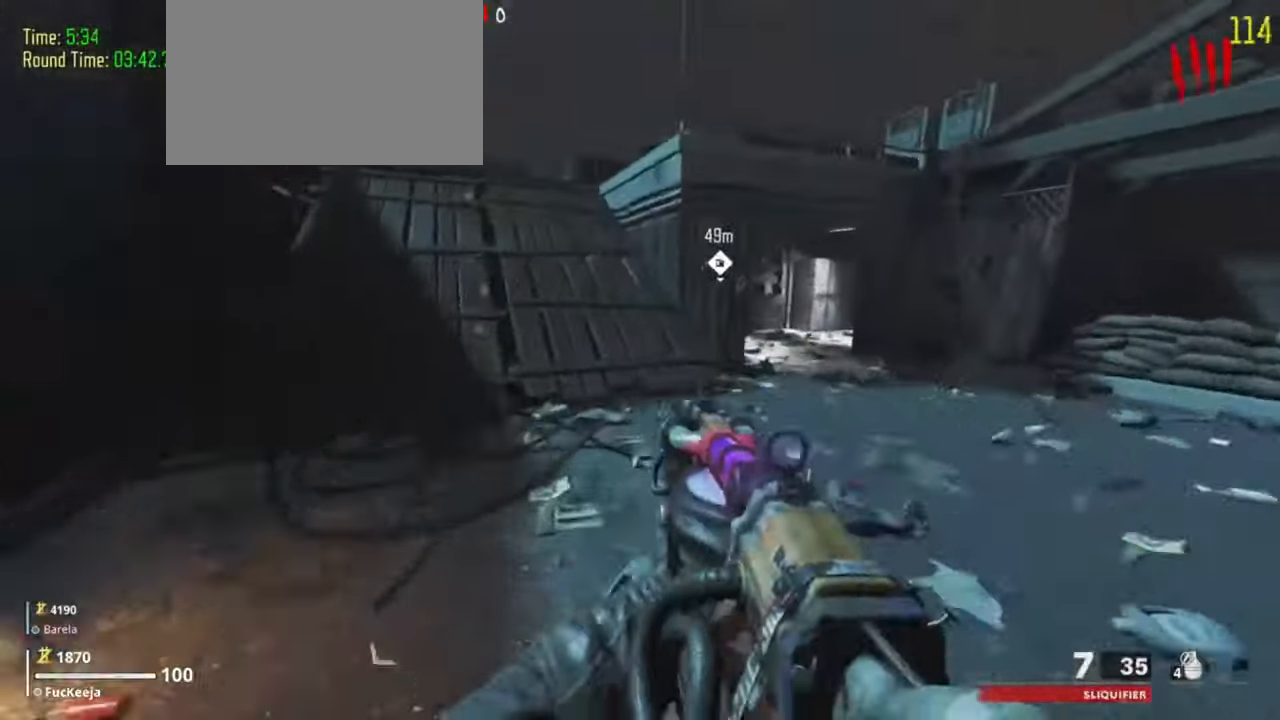
{"keys": ["shift", "w"]}
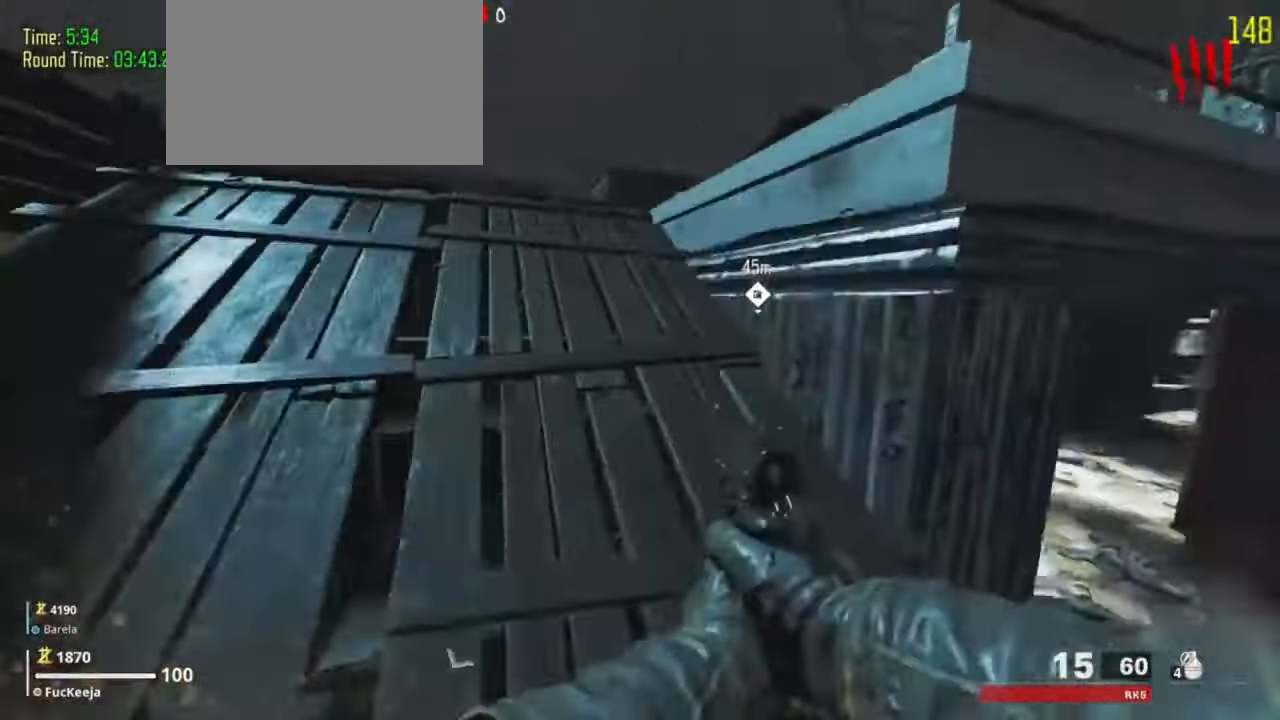
{"keys": ["d", "shift", "w"]}
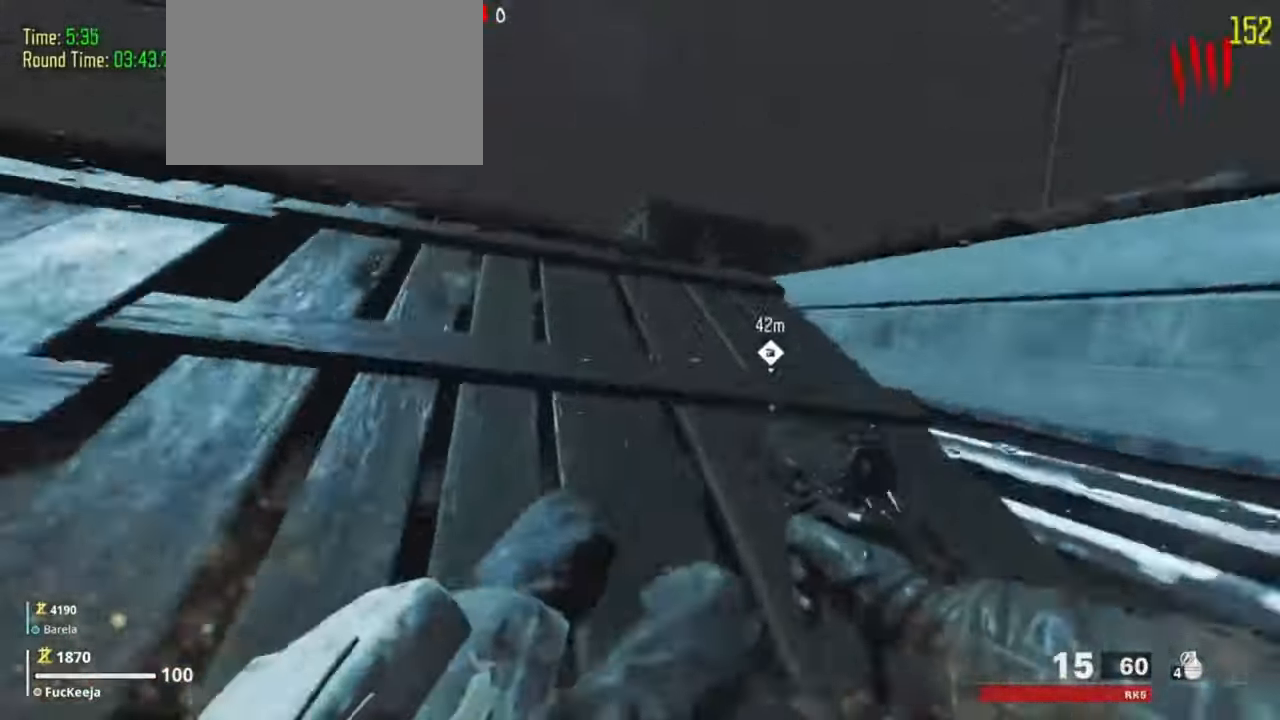
{"keys": ["shift", "w"], "events": [[100, "d", "up"]]}
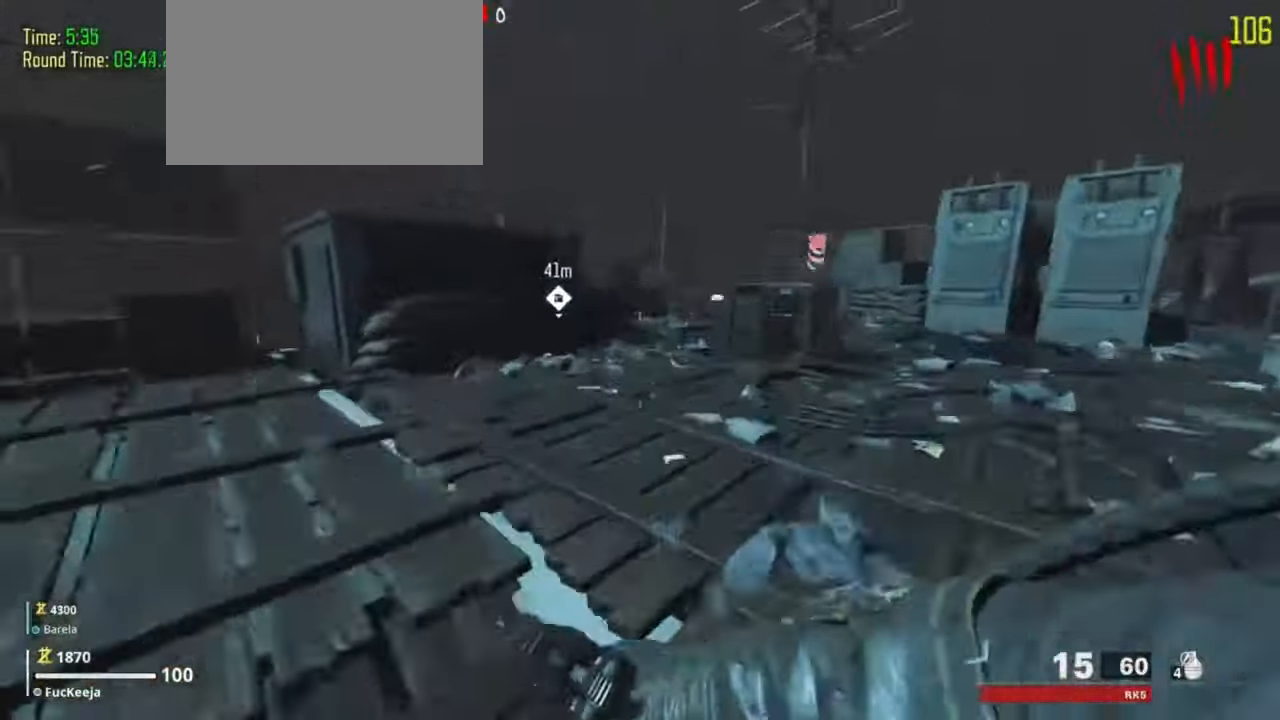
{"keys": ["a", "f", "shift", "w"], "events": [[400, "a", "down"], [434, "f", "down"]]}
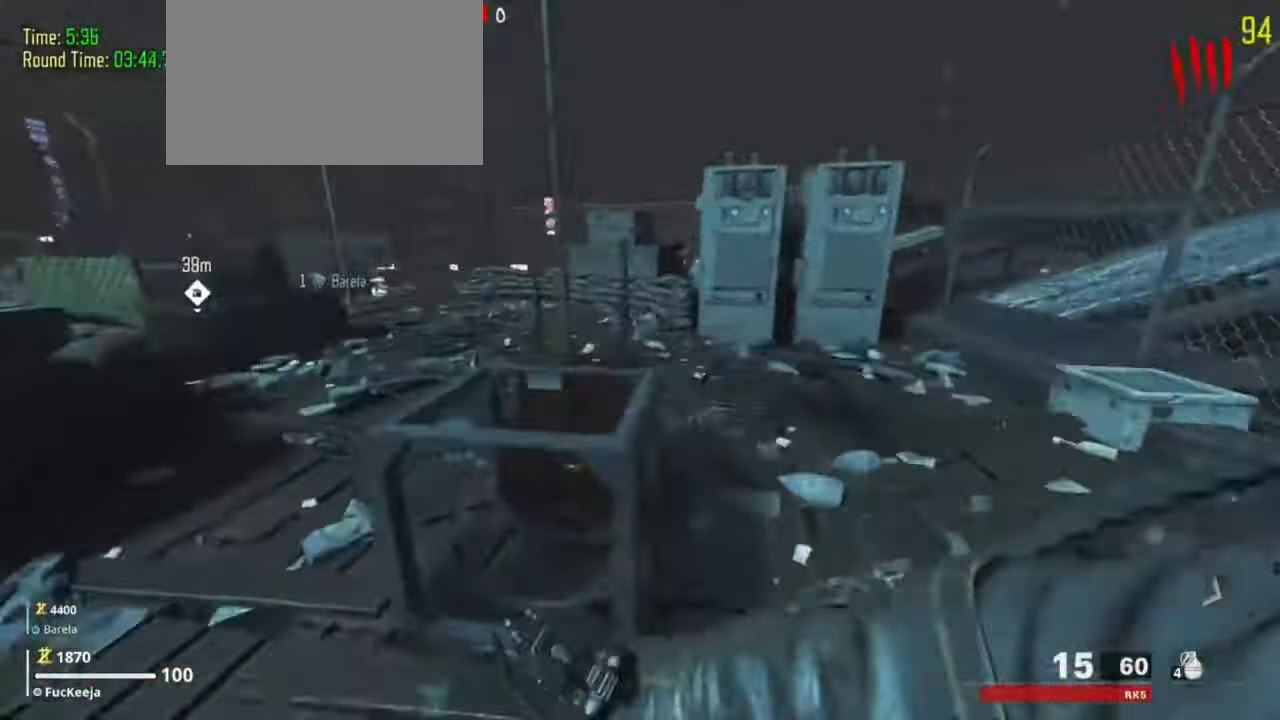
{"keys": ["shift", "w"], "events": [[334, "f", "up"], [500, "a", "up"]]}
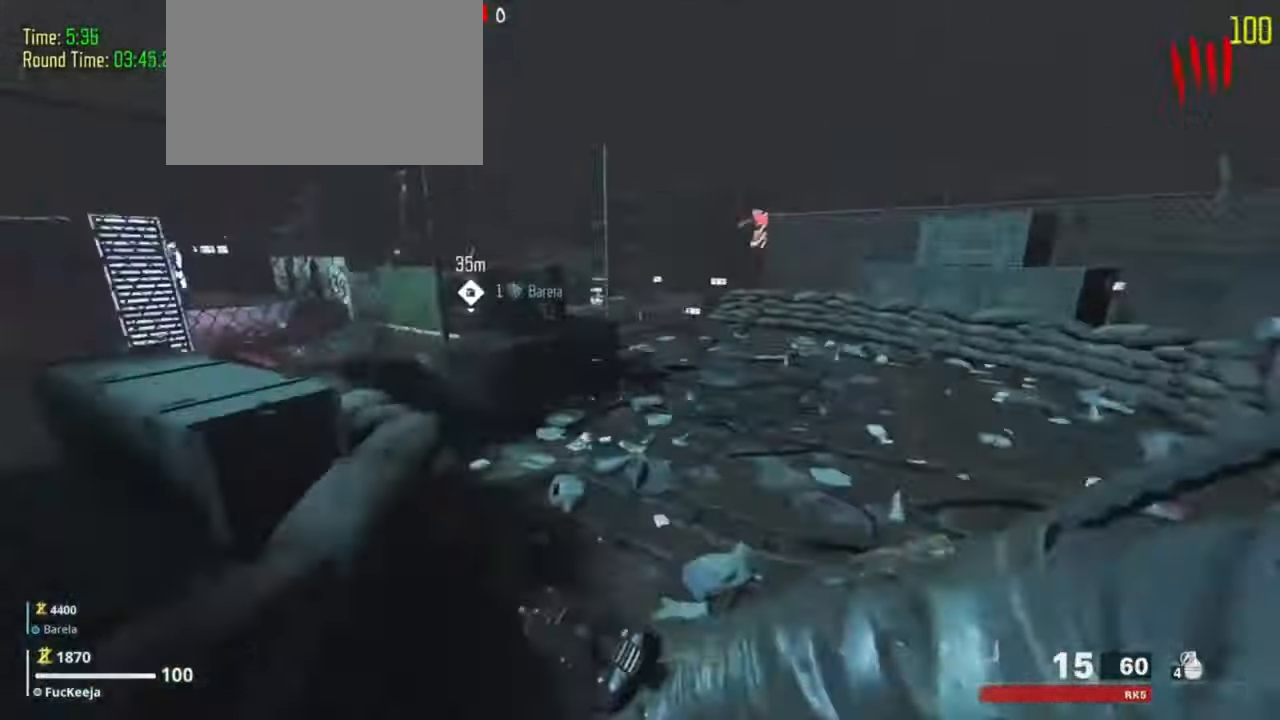
{"keys": ["d", "w"]}
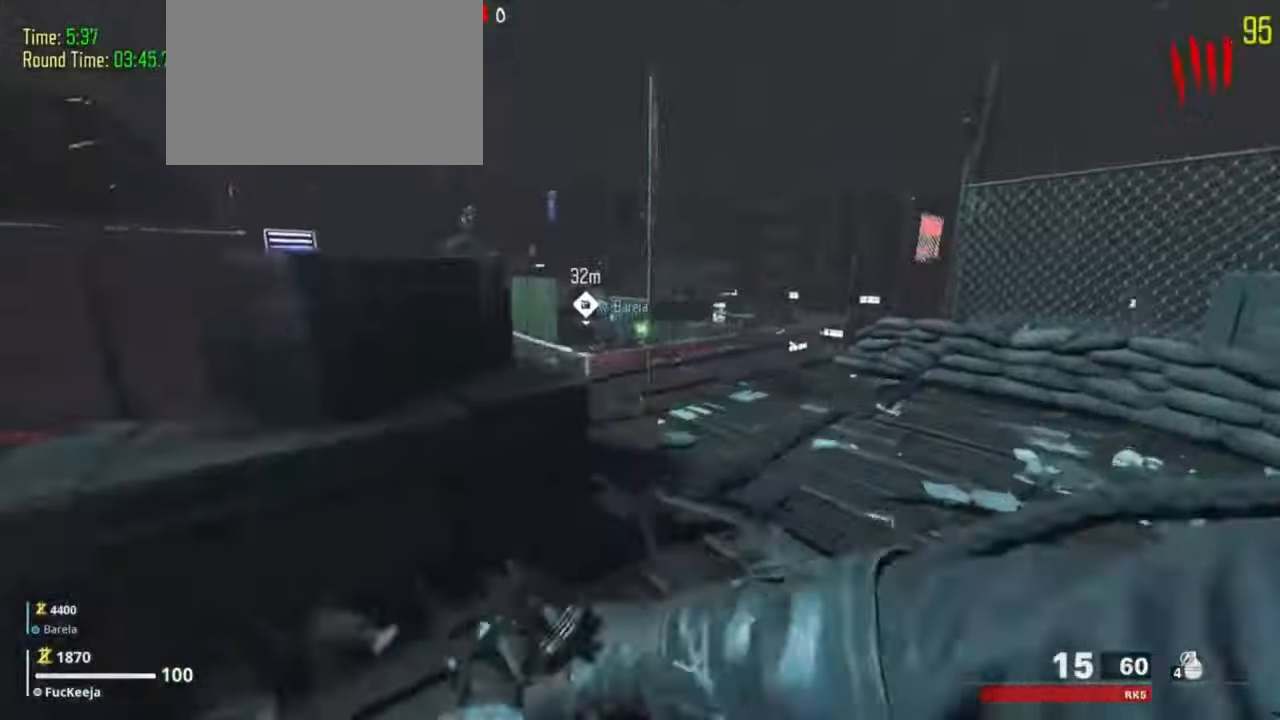
{"keys": [], "events": [[67, "w", "up"], [134, "d", "up"]]}
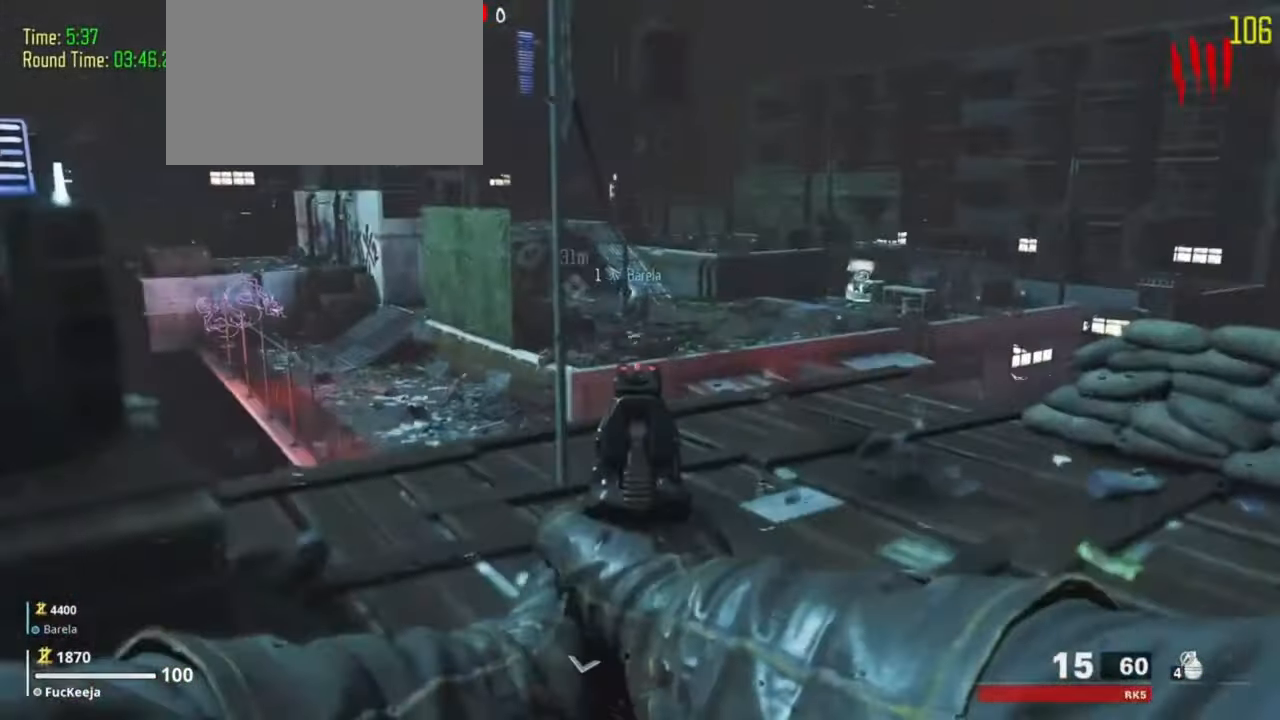
{"keys": [], "events": [[267, "d", "down"], [400, "d", "up"]]}
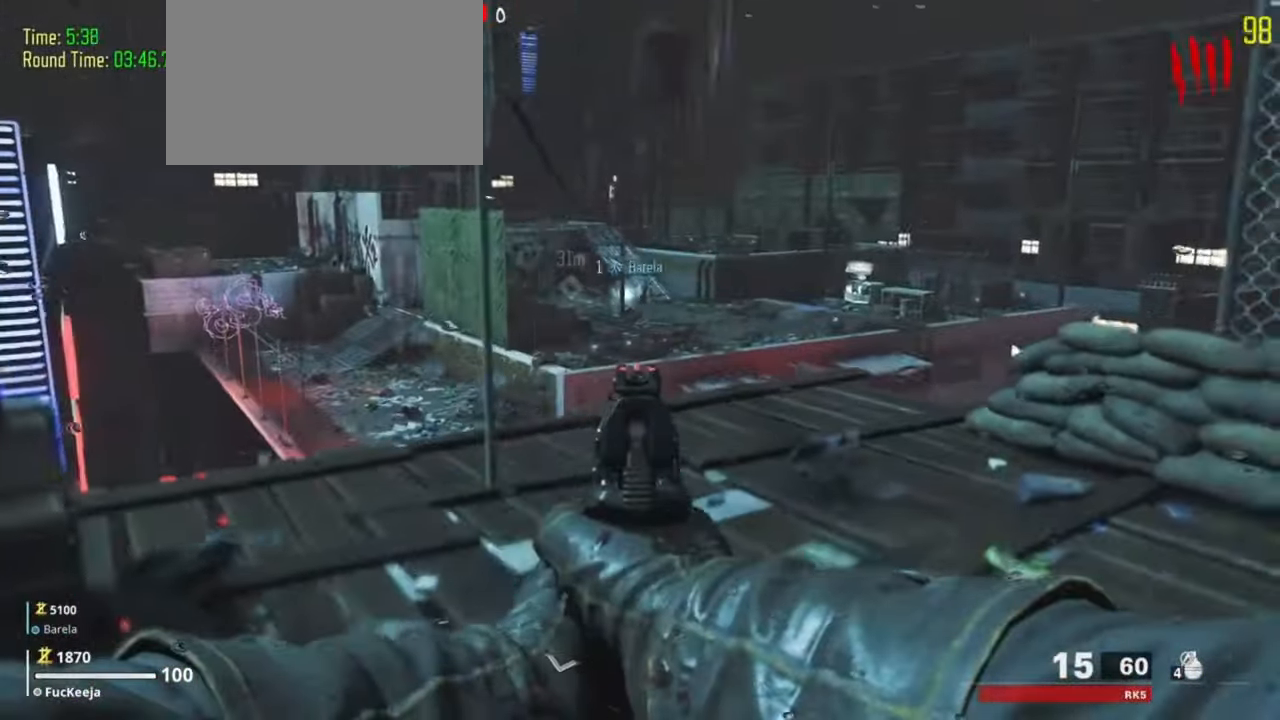
{"keys": ["a"], "events": [[334, "a", "down"]]}
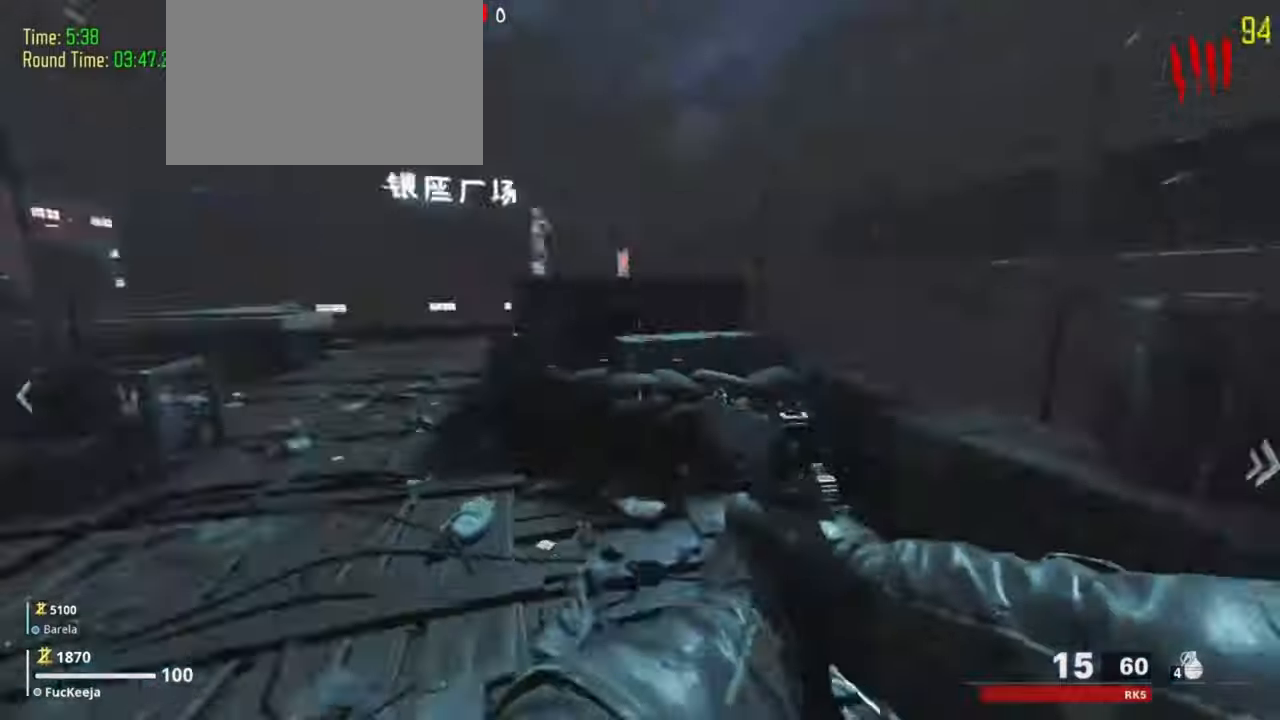
{"keys": ["a", "w"], "events": [[34, "shift", "down"], [67, "w", "down"], [334, "a", "up"], [334, "shift", "up"], [500, "a", "down"]]}